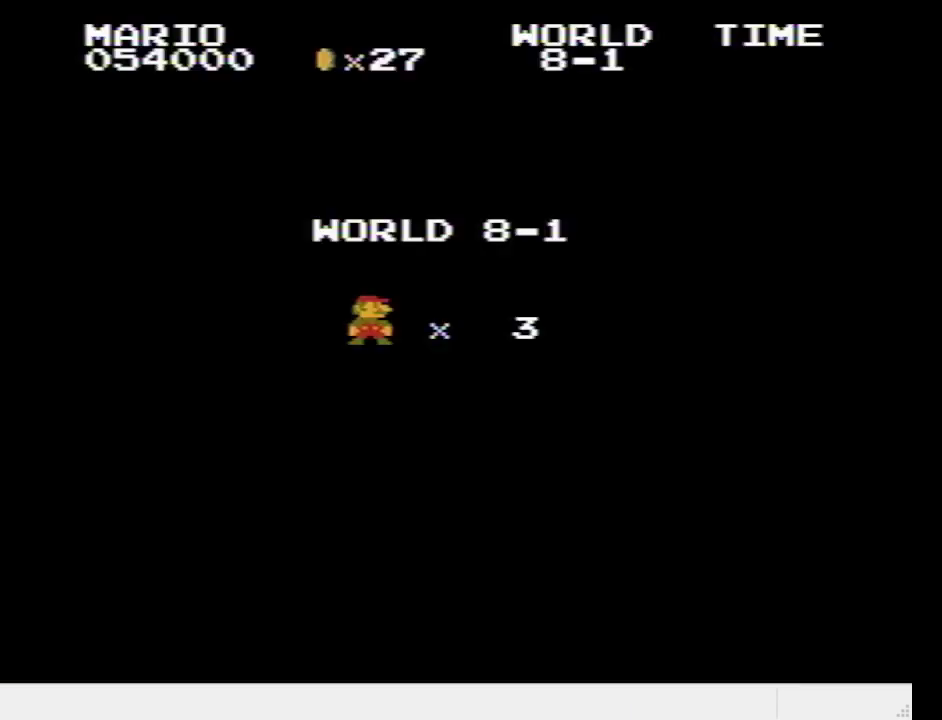
Gameplay with a controller (PlayStation layout); each line is a JSON object with the inputs held at the frame after it. "events" lists button and stick changes between this image and that frame as [ms after this image, input, new state], when the widget could be followed in between. Not read: L3 R3 left_stick right_stick.
{"buttons": ["SQUARE", "DPAD_RIGHT"], "events": []}
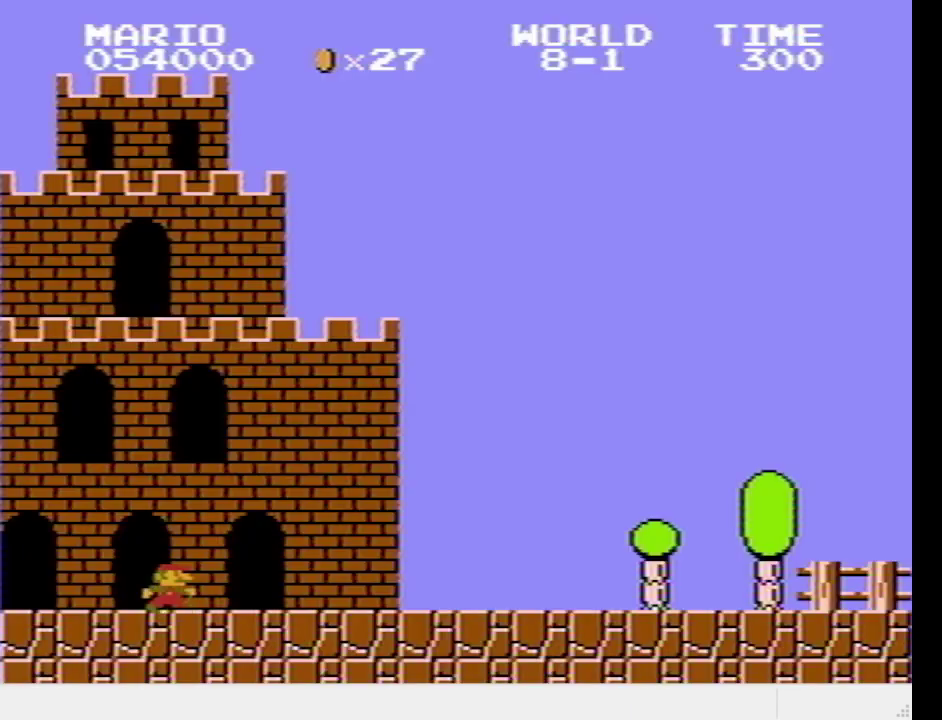
{"buttons": ["SQUARE", "DPAD_RIGHT"], "events": []}
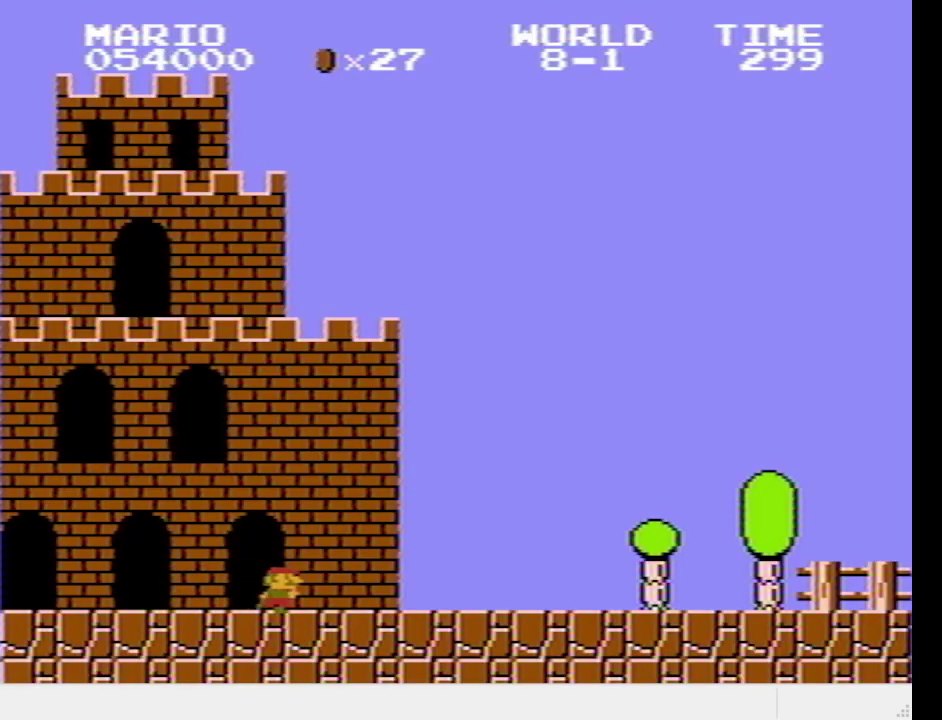
{"buttons": ["SQUARE", "DPAD_RIGHT"], "events": []}
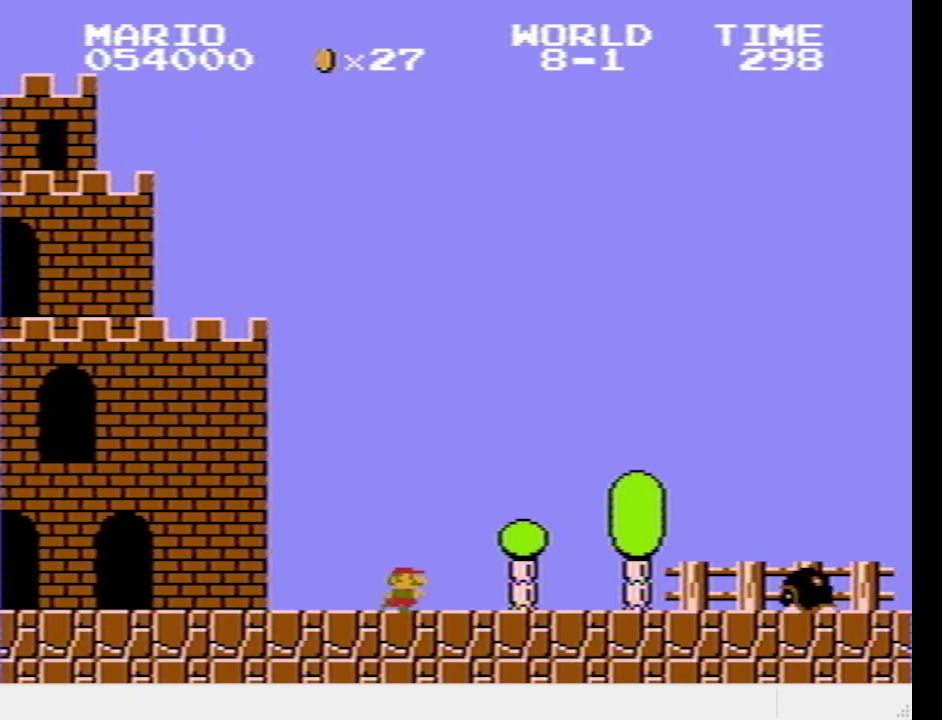
{"buttons": ["SQUARE", "DPAD_RIGHT"], "events": [[217, "CROSS", "down"], [300, "CROSS", "up"]]}
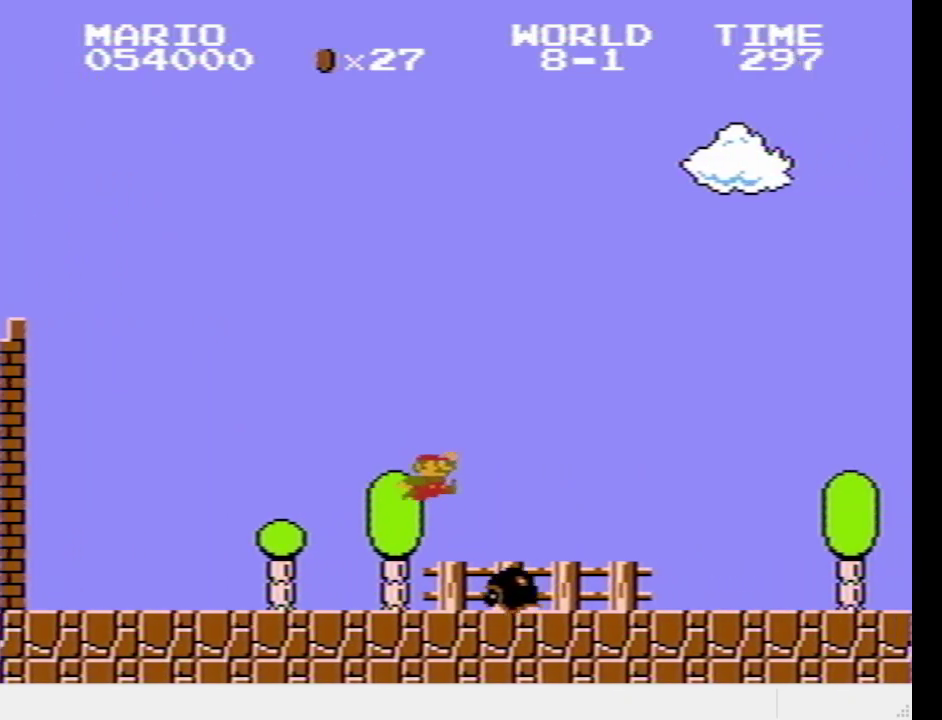
{"buttons": ["SQUARE", "DPAD_RIGHT"], "events": []}
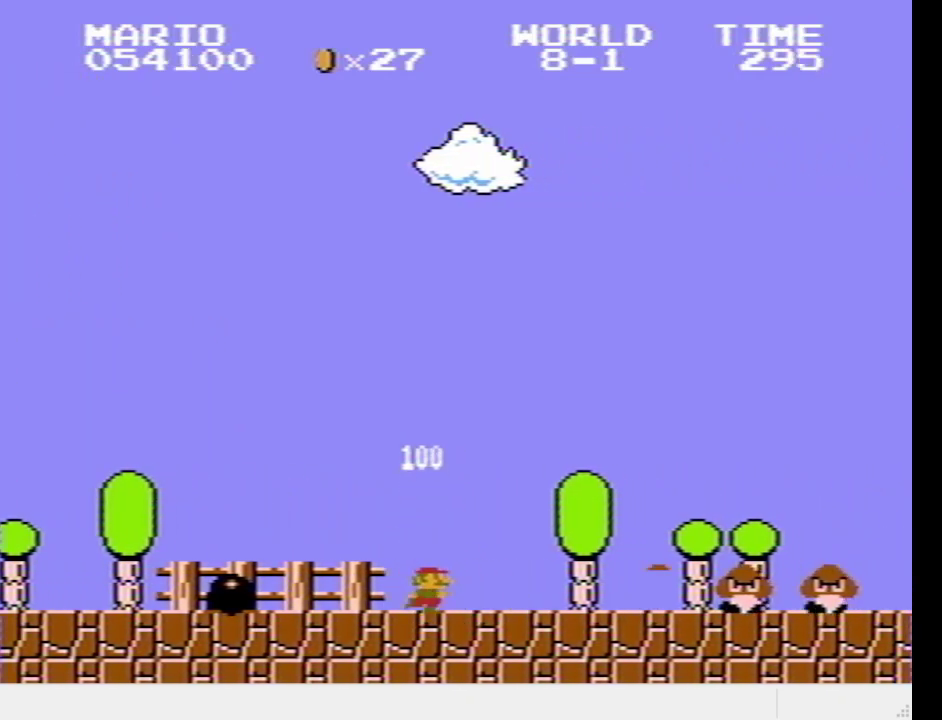
{"buttons": ["SQUARE", "DPAD_RIGHT"], "events": [[100, "CROSS", "down"], [383, "CROSS", "up"]]}
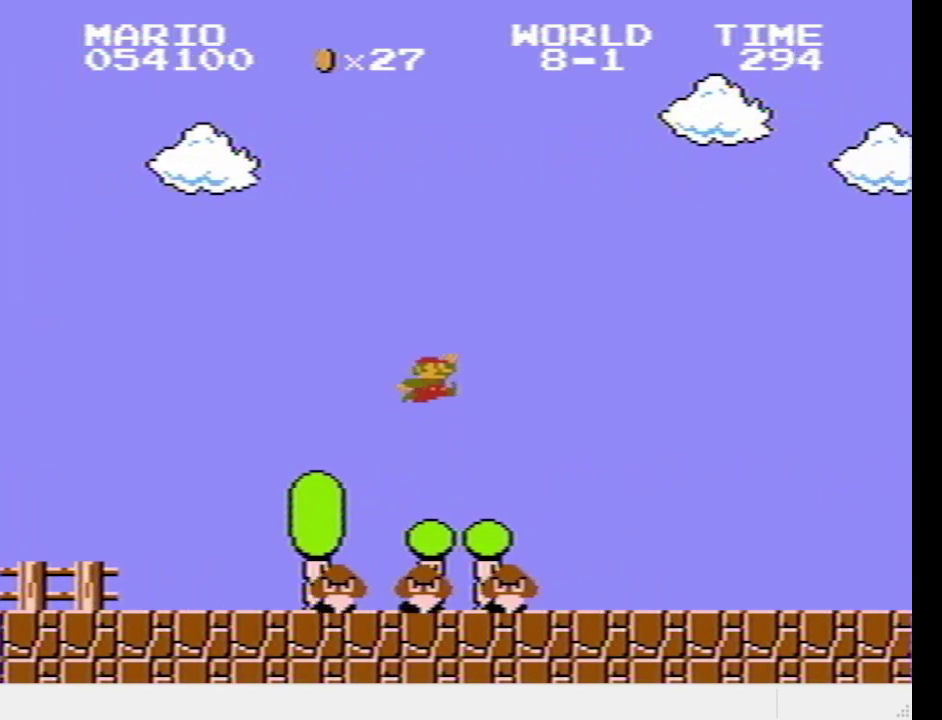
{"buttons": ["SQUARE", "DPAD_RIGHT"], "events": []}
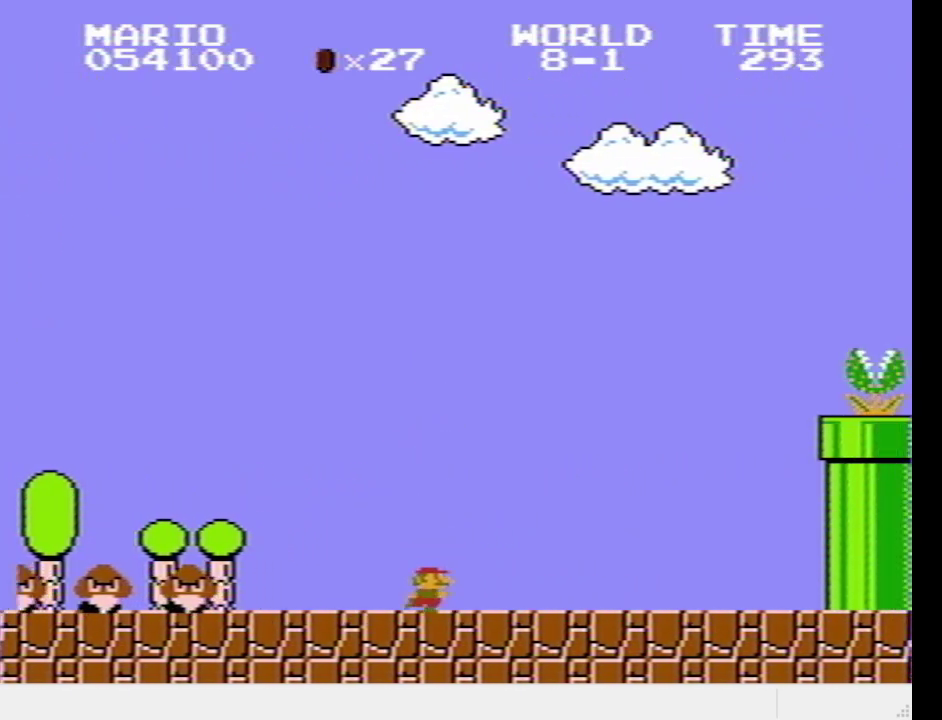
{"buttons": ["CROSS", "SQUARE", "DPAD_RIGHT"], "events": [[333, "CROSS", "down"]]}
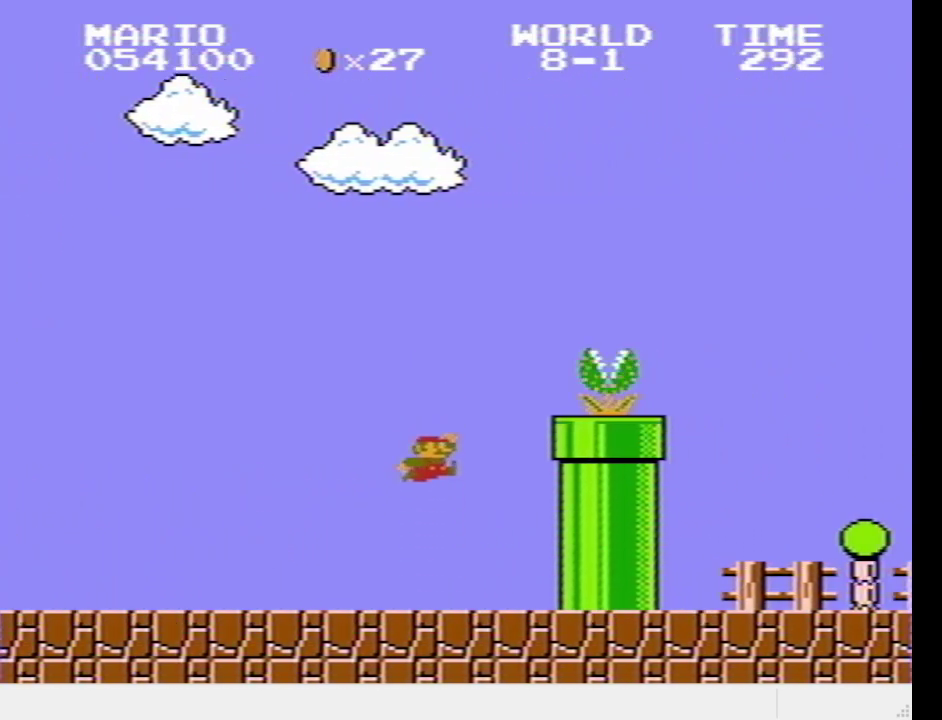
{"buttons": ["SQUARE", "DPAD_RIGHT"], "events": [[383, "CROSS", "up"]]}
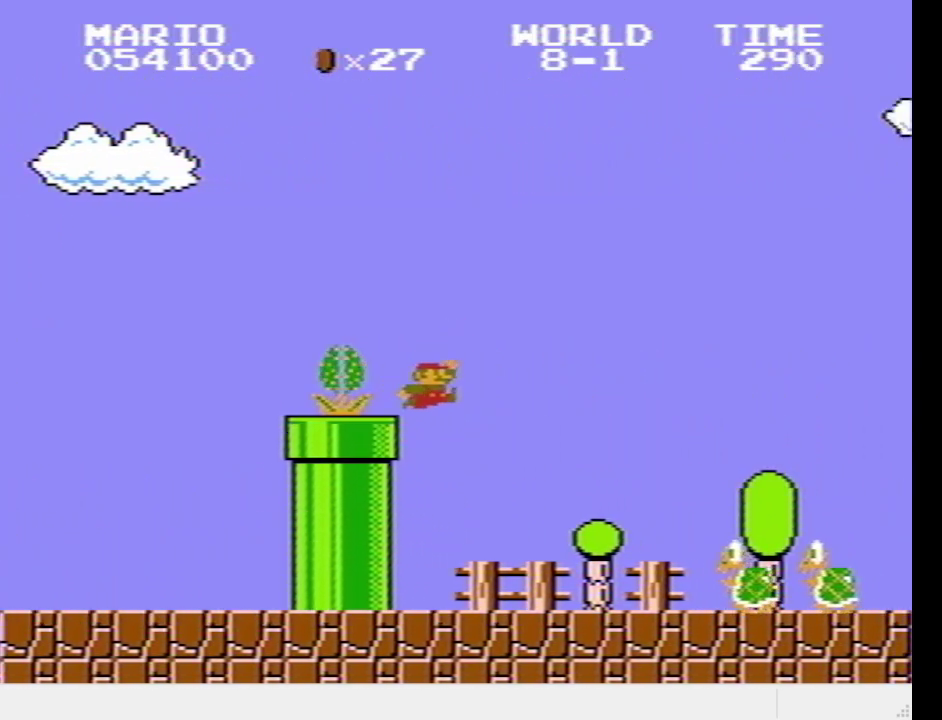
{"buttons": ["SQUARE", "DPAD_RIGHT"], "events": [[317, "CROSS", "down"], [433, "CROSS", "up"]]}
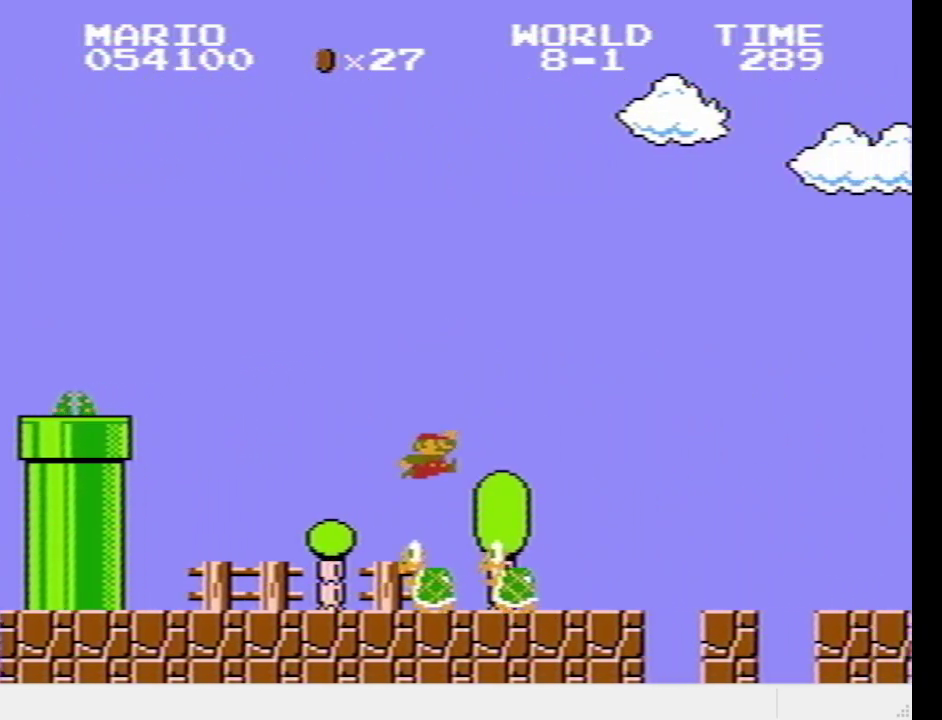
{"buttons": ["SQUARE", "DPAD_RIGHT"], "events": []}
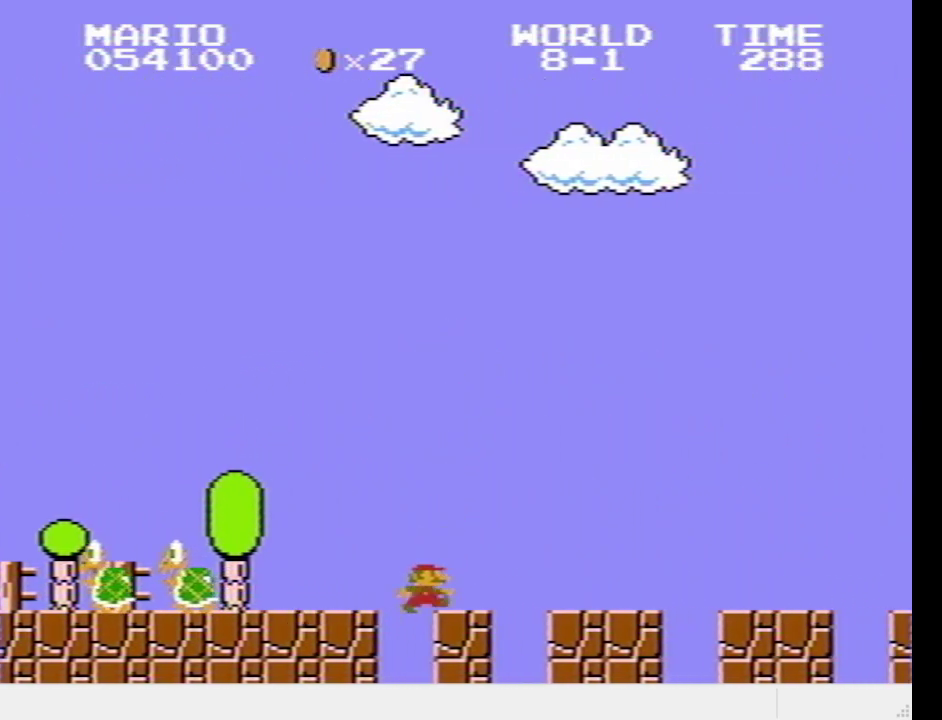
{"buttons": ["SQUARE", "DPAD_RIGHT"], "events": []}
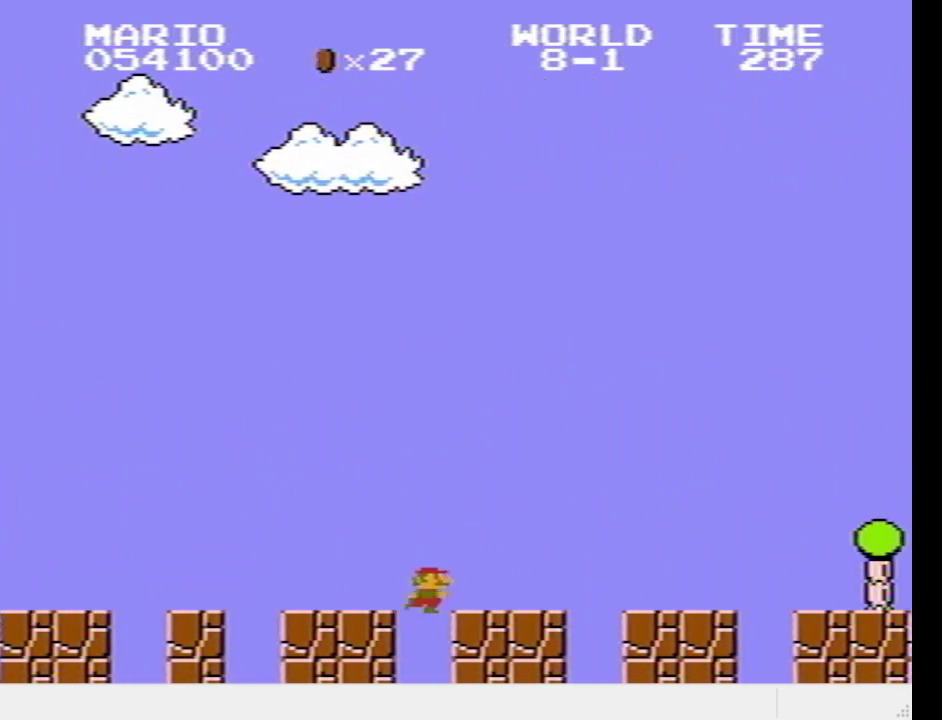
{"buttons": ["CROSS", "SQUARE", "DPAD_RIGHT"], "events": [[450, "CROSS", "down"]]}
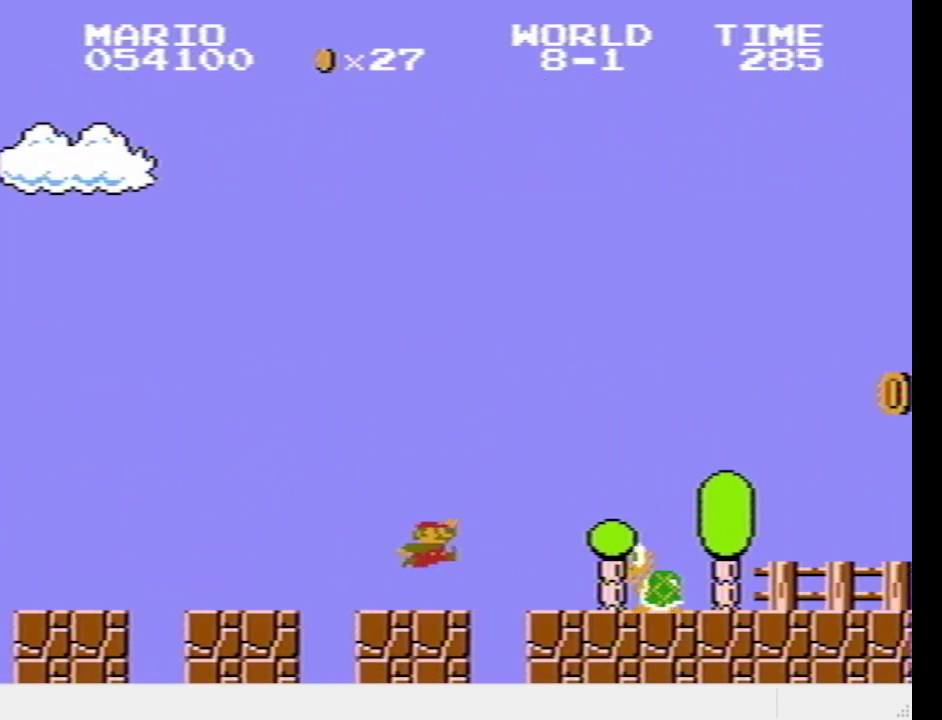
{"buttons": ["SQUARE", "DPAD_RIGHT"], "events": [[150, "CROSS", "up"]]}
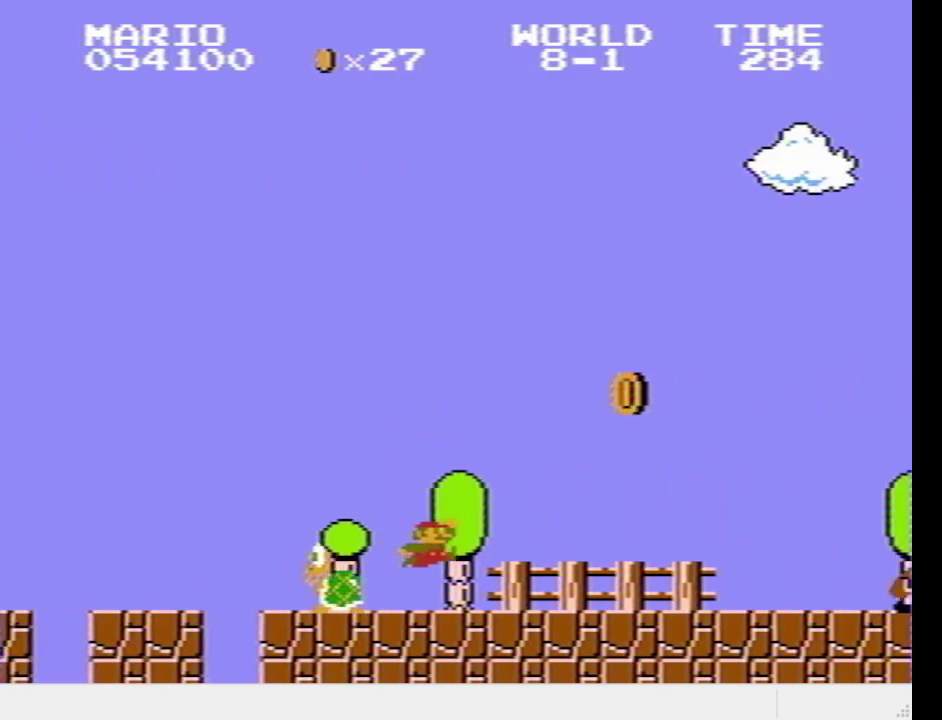
{"buttons": ["SQUARE", "DPAD_RIGHT"], "events": []}
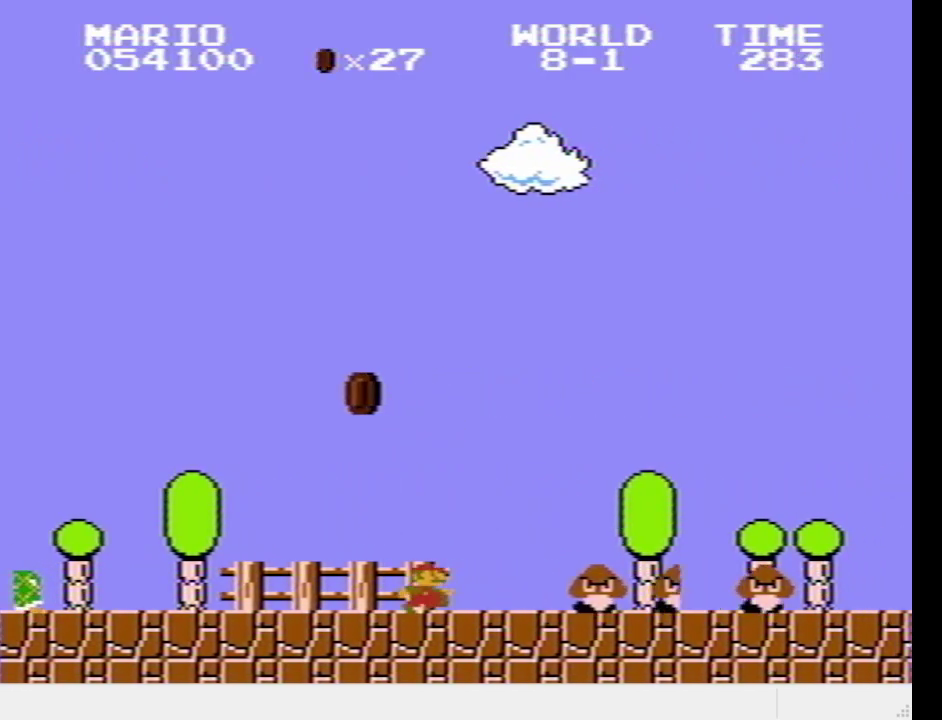
{"buttons": ["SQUARE"], "events": [[33, "CROSS", "down"], [267, "CROSS", "up"], [433, "DPAD_RIGHT", "up"]]}
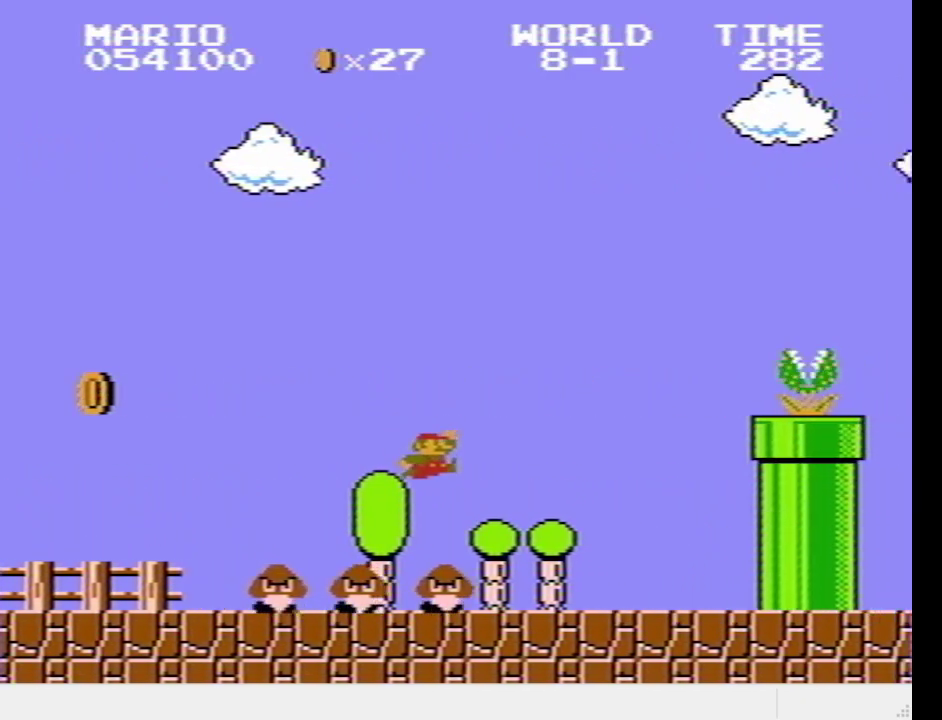
{"buttons": ["CROSS", "SQUARE", "DPAD_RIGHT"], "events": [[200, "CROSS", "down"], [233, "DPAD_RIGHT", "down"]]}
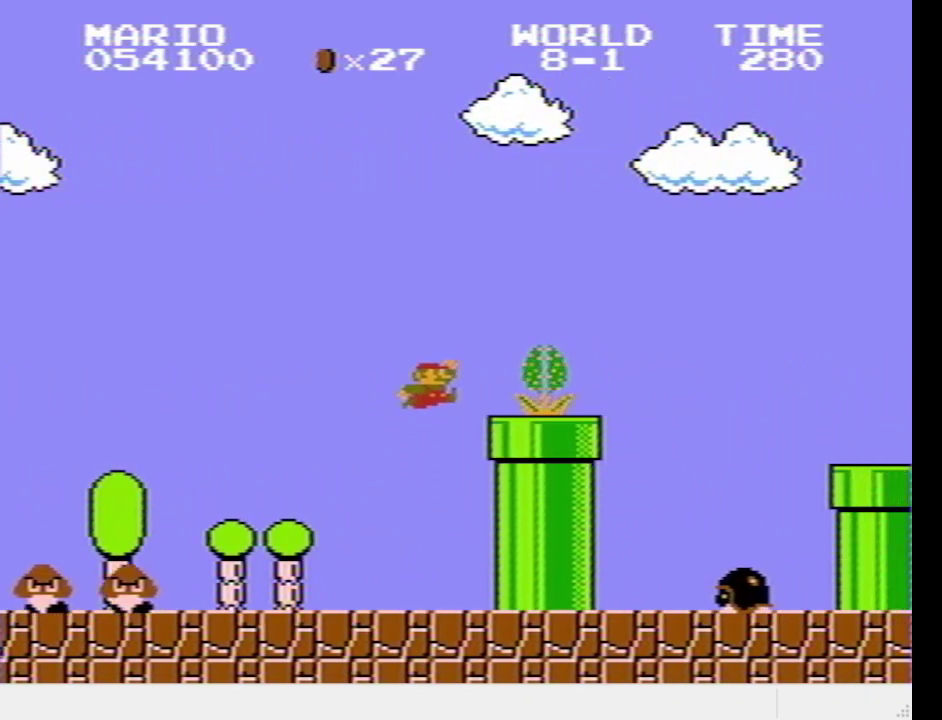
{"buttons": ["SQUARE", "DPAD_LEFT"], "events": [[283, "CROSS", "up"], [367, "DPAD_LEFT", "down"], [367, "DPAD_RIGHT", "up"]]}
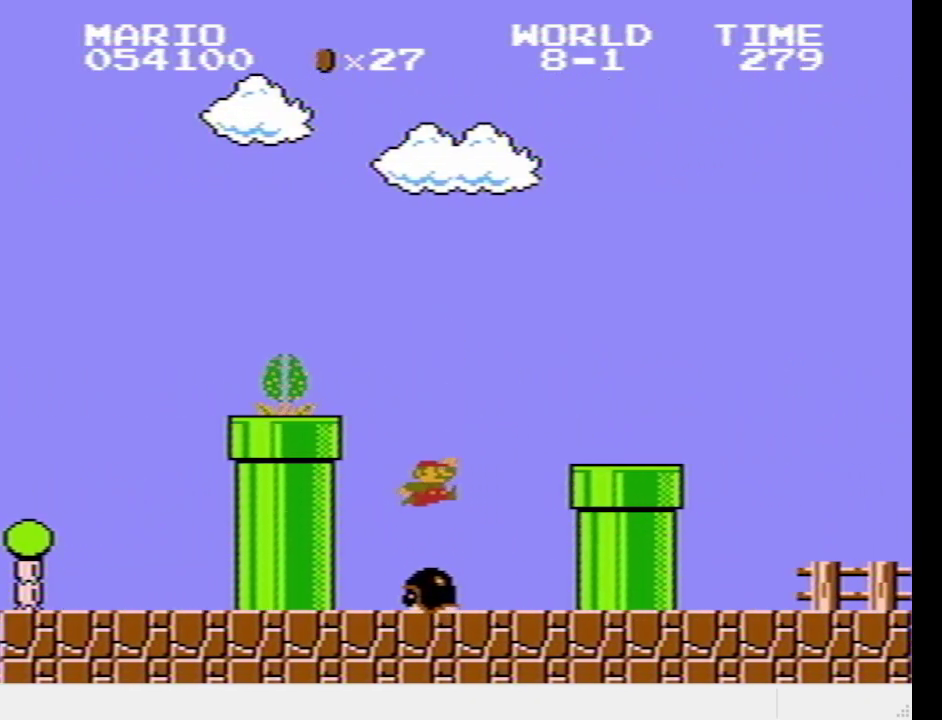
{"buttons": ["SQUARE", "DPAD_RIGHT"], "events": [[183, "CROSS", "down"], [233, "DPAD_LEFT", "up"], [267, "DPAD_RIGHT", "down"], [333, "CROSS", "up"]]}
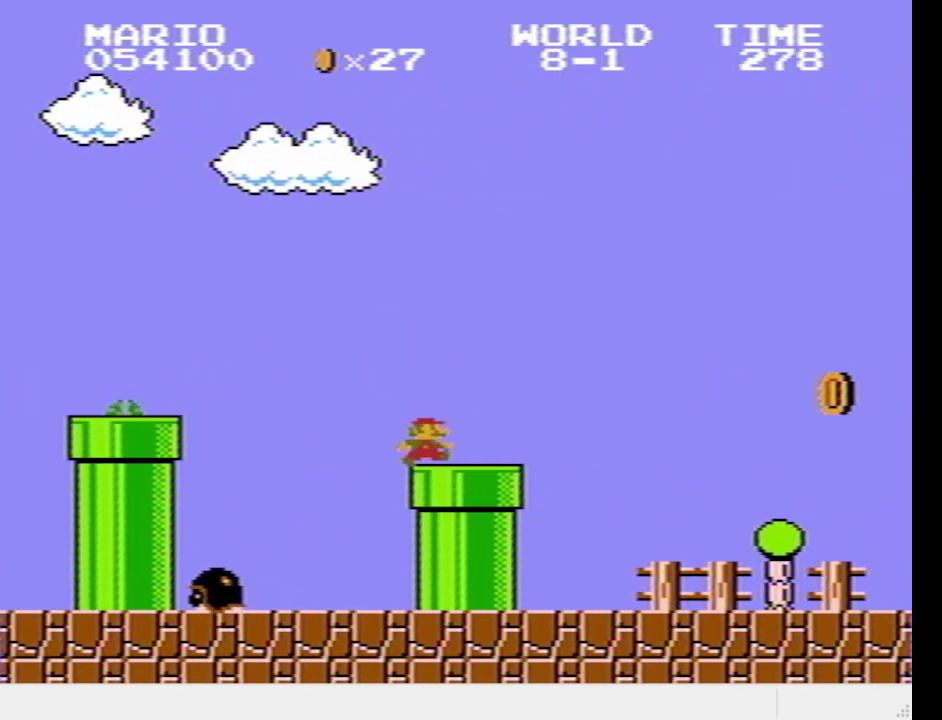
{"buttons": ["SQUARE", "DPAD_RIGHT"], "events": []}
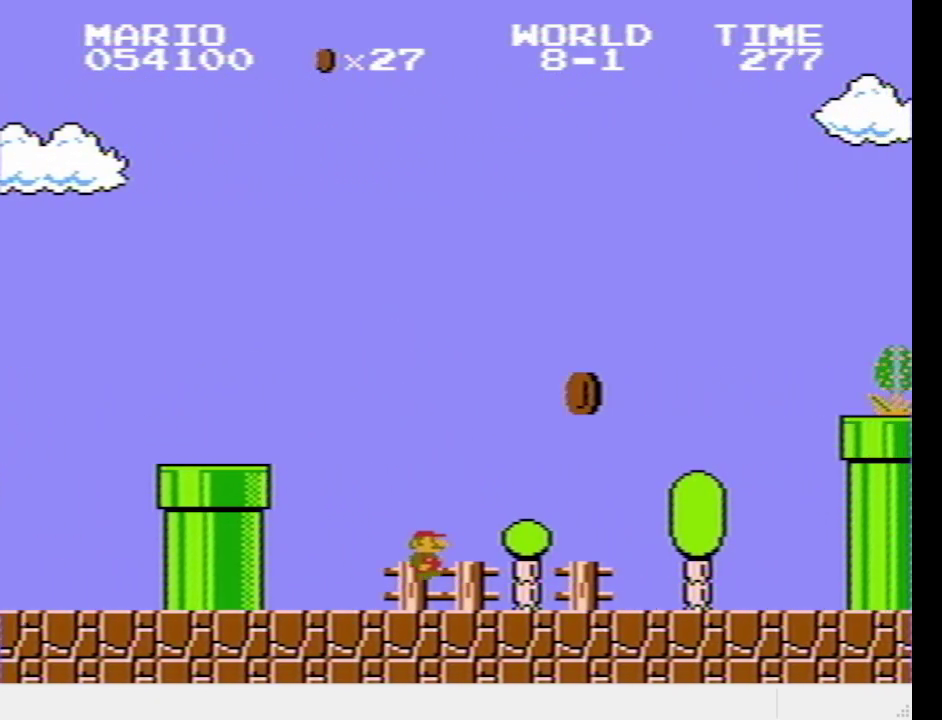
{"buttons": ["CROSS", "SQUARE", "DPAD_RIGHT"], "events": [[400, "CROSS", "down"]]}
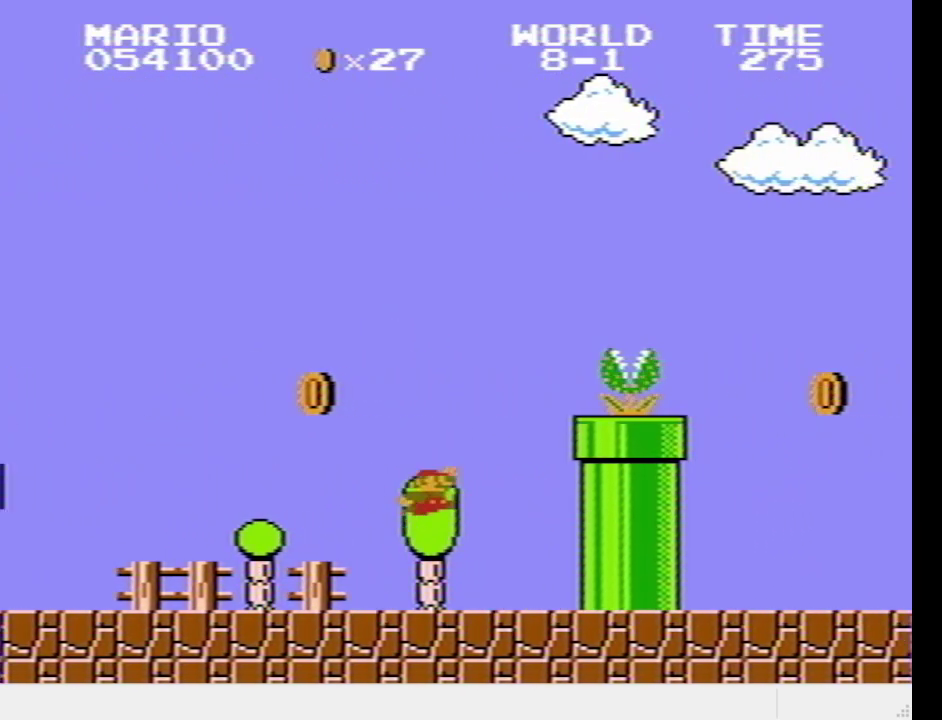
{"buttons": ["SQUARE", "DPAD_RIGHT"], "events": [[433, "CROSS", "up"]]}
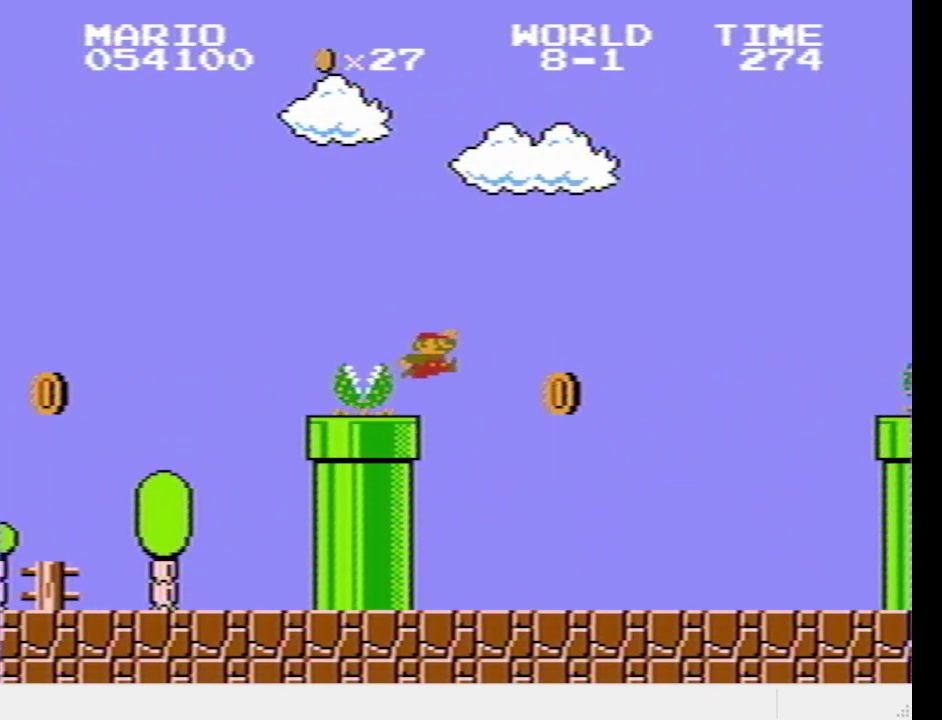
{"buttons": ["CROSS", "SQUARE", "DPAD_RIGHT"], "events": [[467, "CROSS", "down"]]}
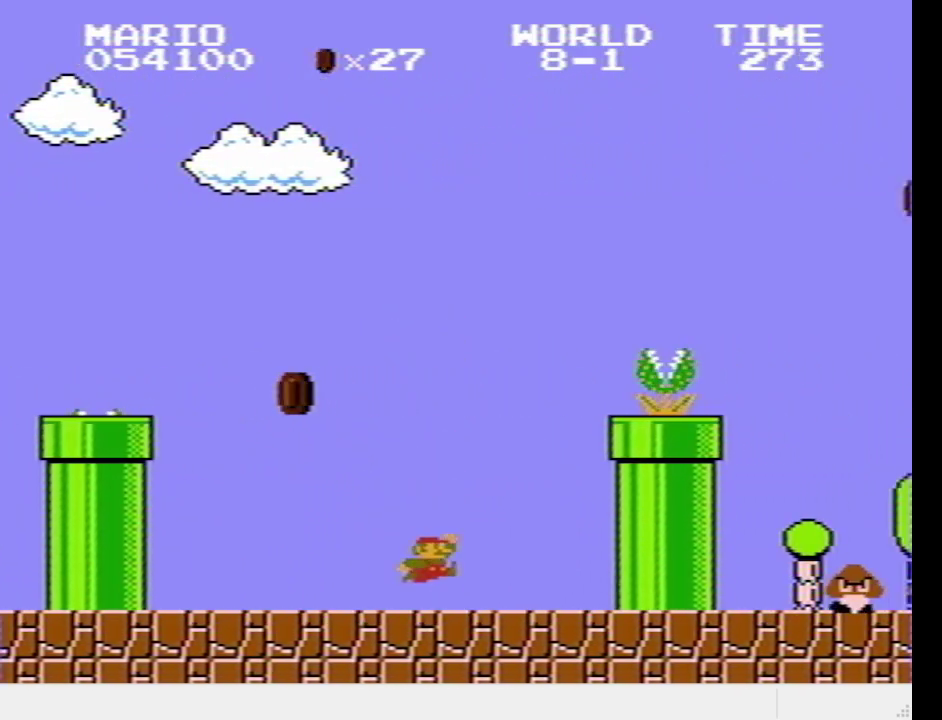
{"buttons": ["SQUARE"], "events": [[467, "CROSS", "up"], [483, "DPAD_RIGHT", "up"]]}
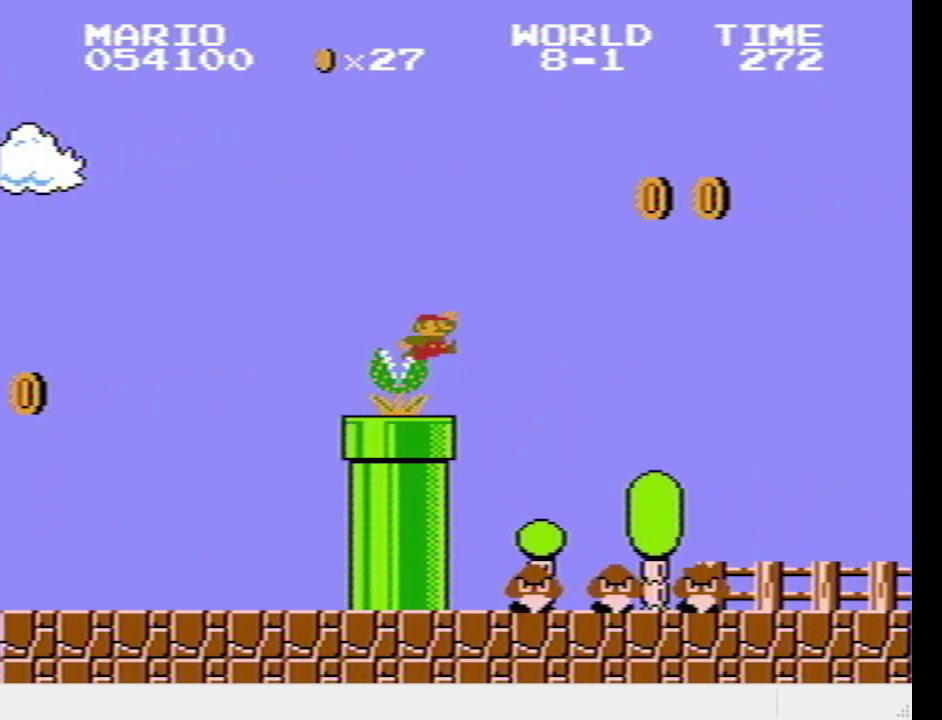
{"buttons": ["SQUARE", "DPAD_RIGHT"], "events": [[33, "DPAD_LEFT", "down"], [217, "DPAD_LEFT", "up"], [350, "DPAD_RIGHT", "down"]]}
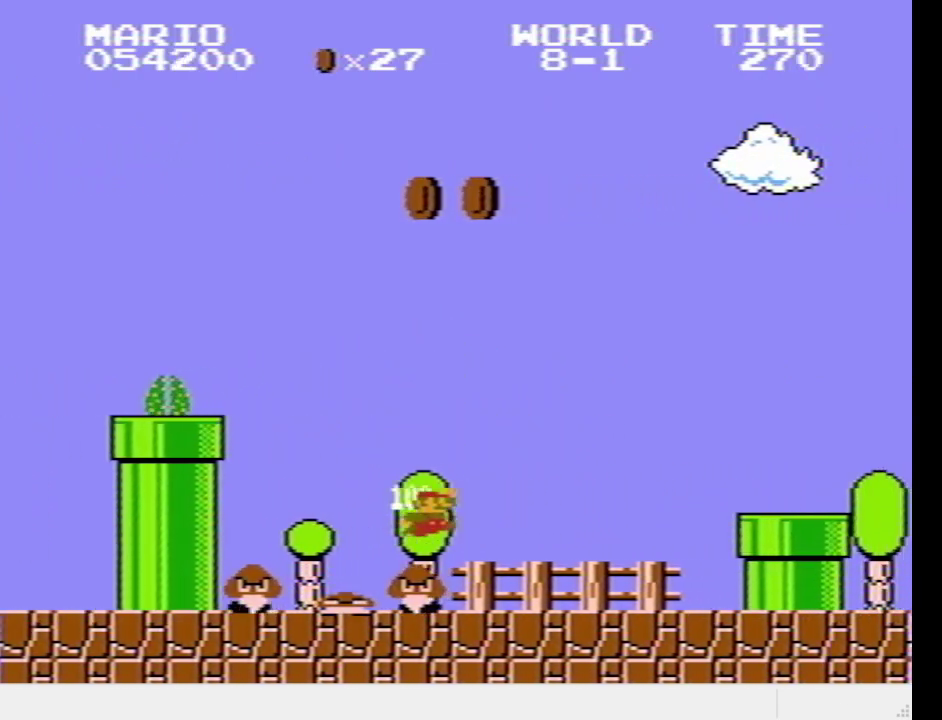
{"buttons": ["SQUARE", "DPAD_RIGHT"], "events": [[183, "CROSS", "down"], [350, "CROSS", "up"]]}
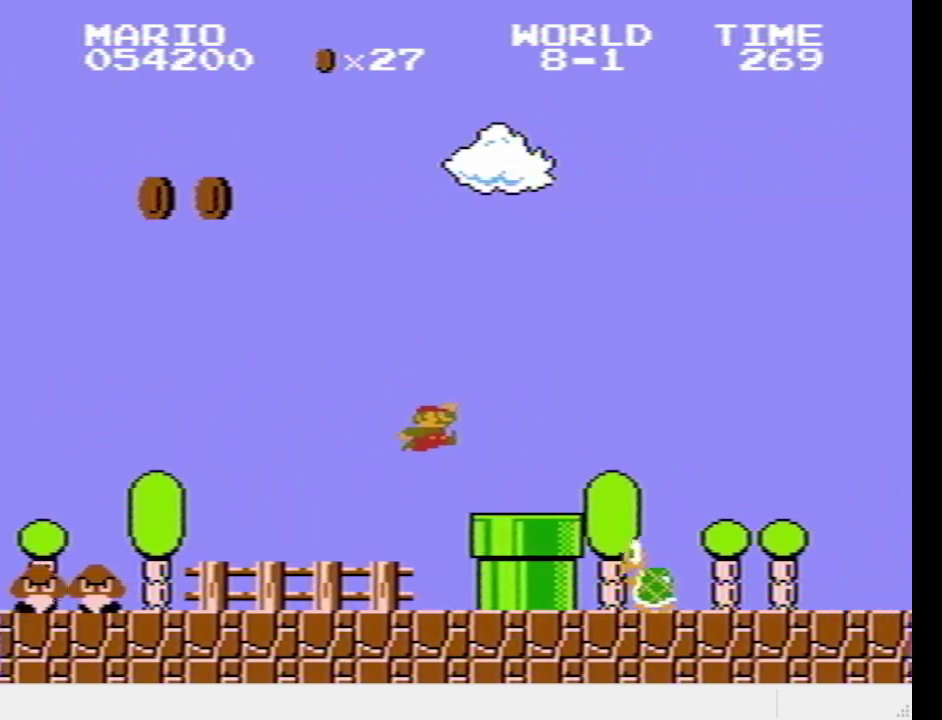
{"buttons": ["SQUARE", "DPAD_RIGHT"], "events": []}
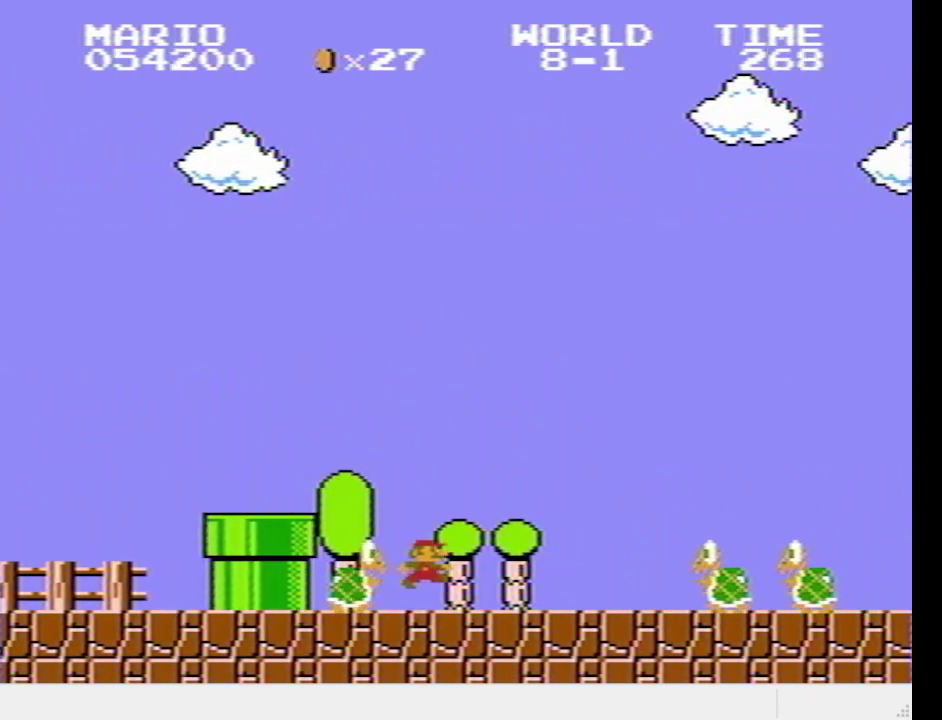
{"buttons": ["SQUARE"], "events": [[83, "CROSS", "down"], [367, "CROSS", "up"], [367, "DPAD_RIGHT", "up"]]}
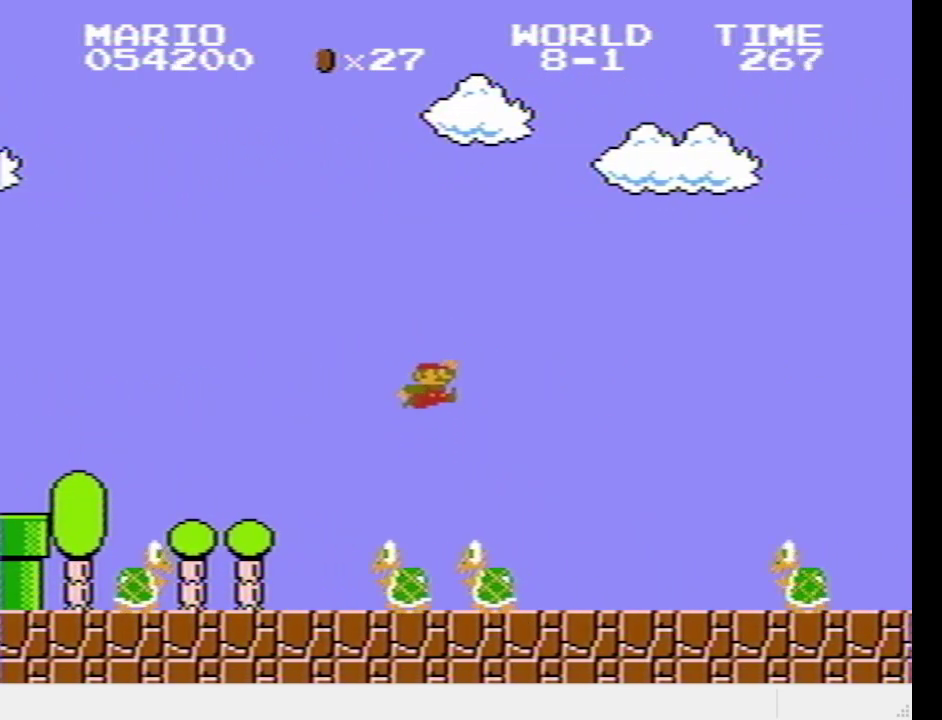
{"buttons": ["CROSS", "SQUARE", "DPAD_RIGHT"], "events": [[50, "DPAD_RIGHT", "down"], [367, "CROSS", "down"]]}
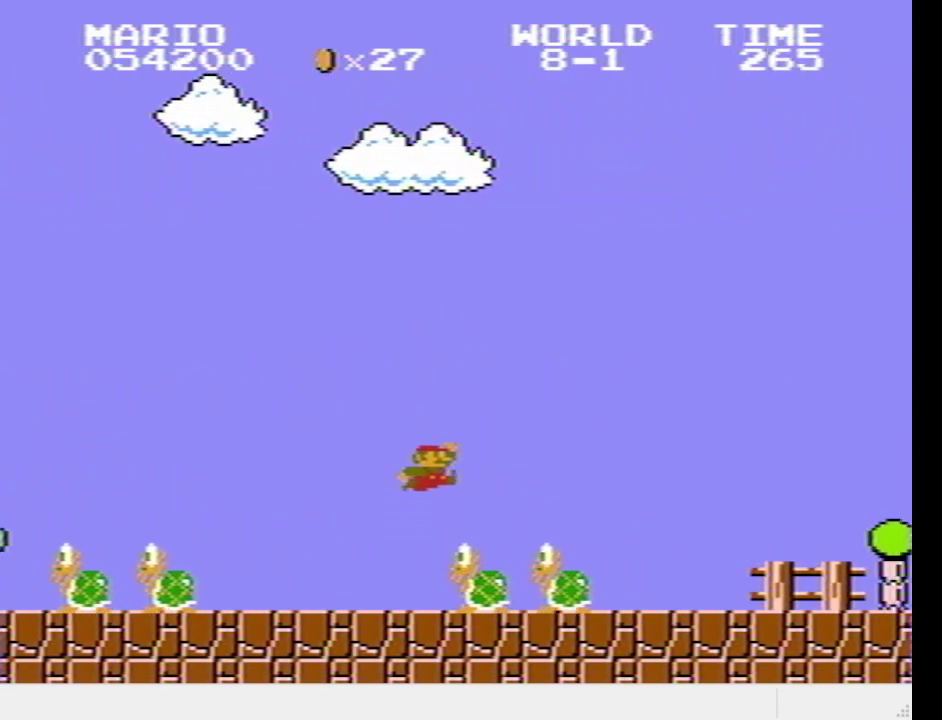
{"buttons": ["SQUARE", "DPAD_RIGHT"], "events": [[33, "CROSS", "up"], [83, "DPAD_RIGHT", "up"], [250, "DPAD_RIGHT", "down"]]}
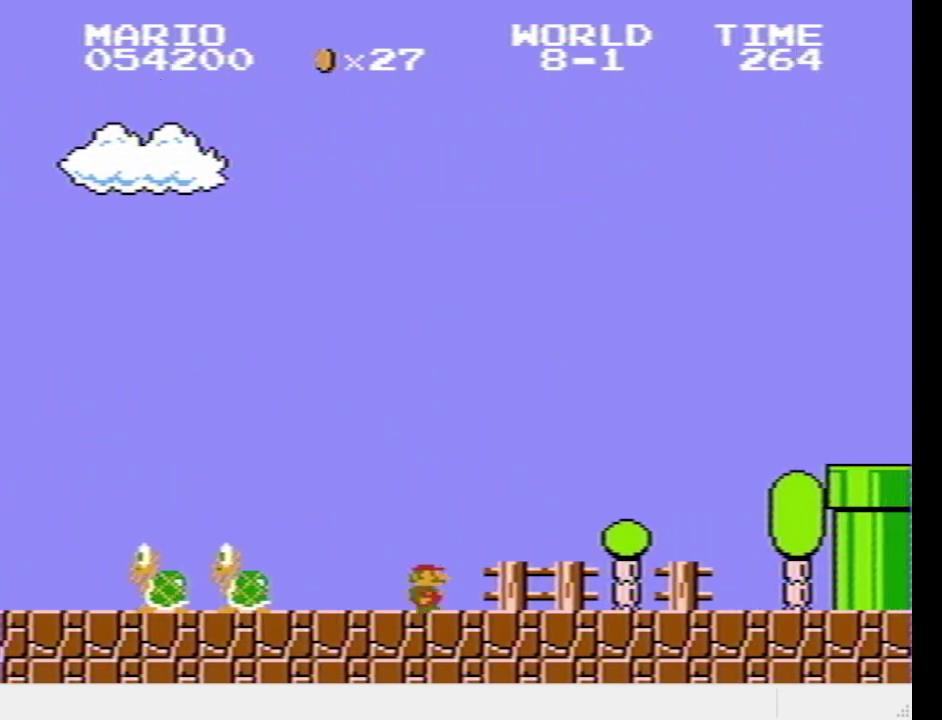
{"buttons": ["CROSS", "SQUARE", "DPAD_RIGHT"], "events": [[433, "CROSS", "down"]]}